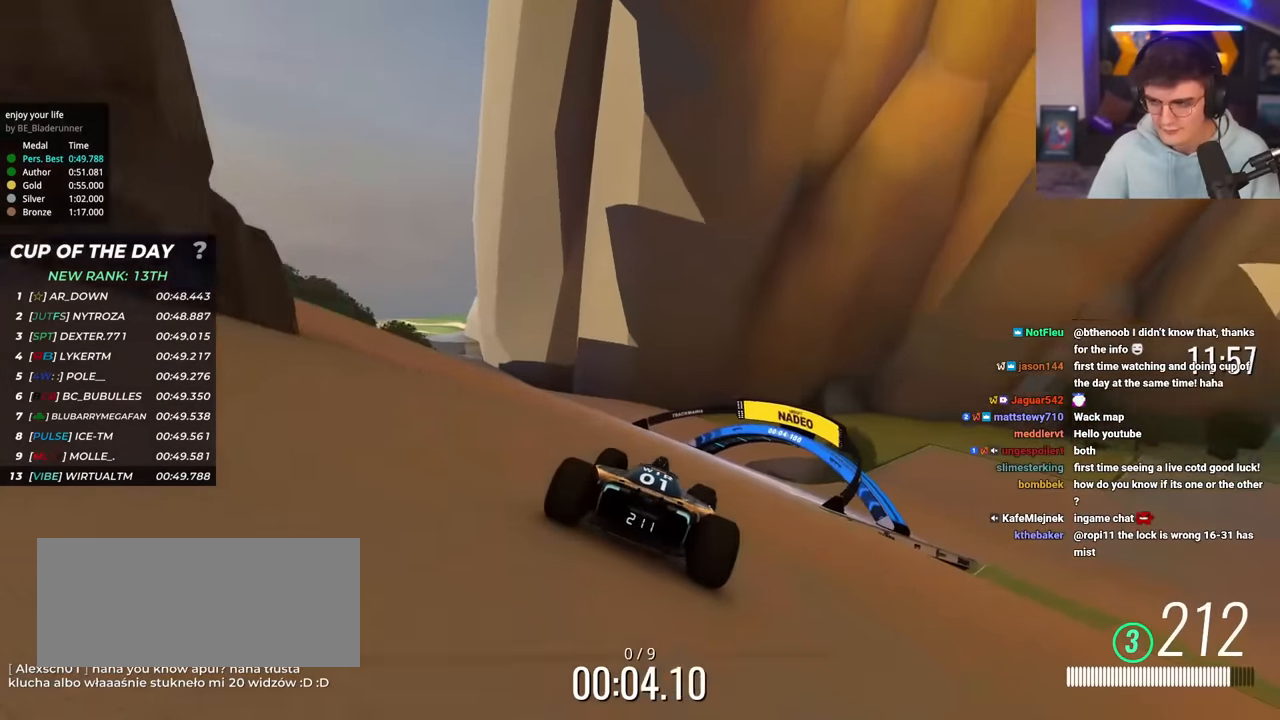
Gameplay with keyboard; each line is a JSON object with the keys held at the frame after it. "events" lists presses ("down") and releases ("up") of "brake", "down", "left", "right" and "up" between this image and that frame as [ms after this image, input, new state], when the widget could be followed in between. No other keys are recorded. Mouse input is not recorded. Key names are as the overlay labels them; some are game actions (e.g. jump) rather than physical keys.
{"keys": ["right", "up"], "events": []}
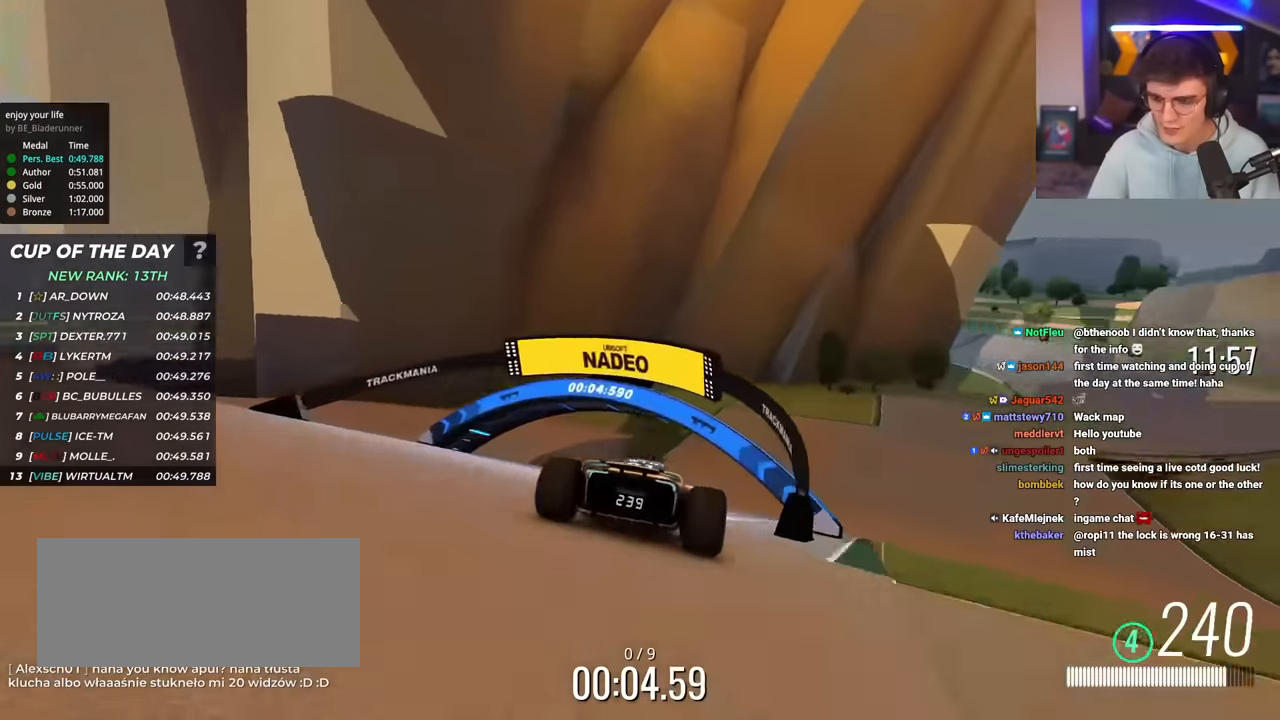
{"keys": ["right", "up"], "events": []}
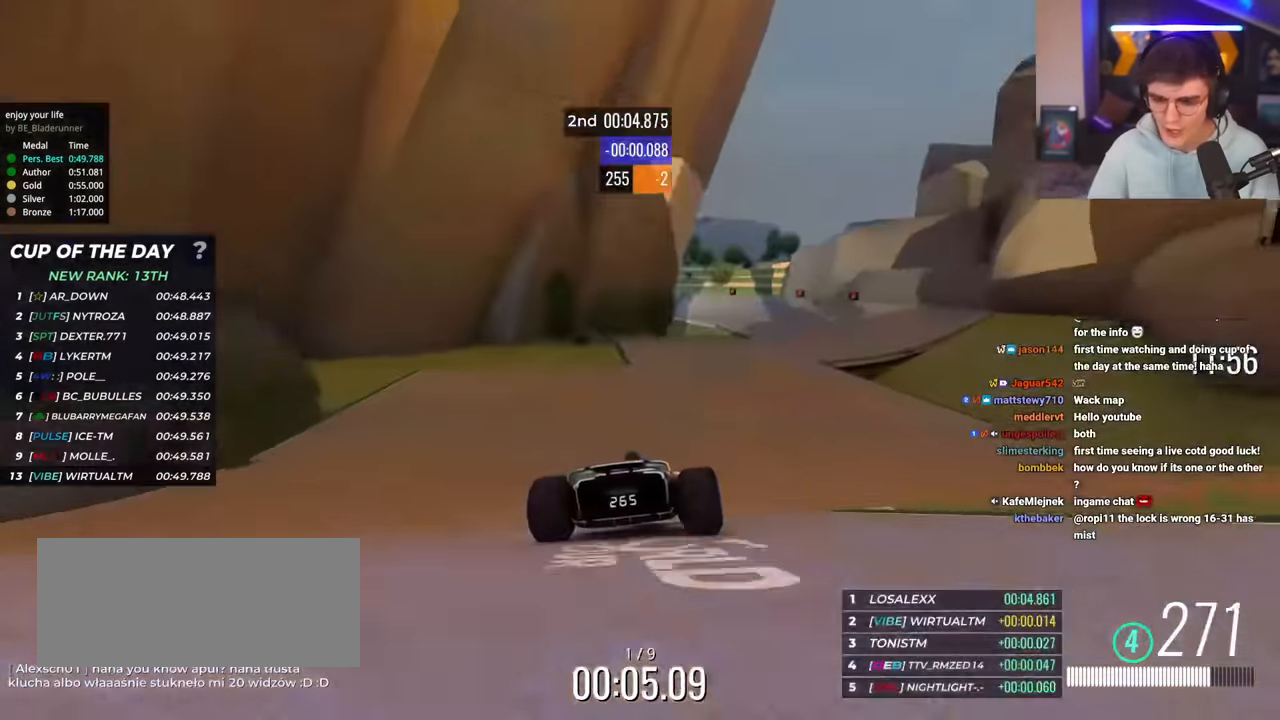
{"keys": ["up"], "events": [[233, "right", "up"]]}
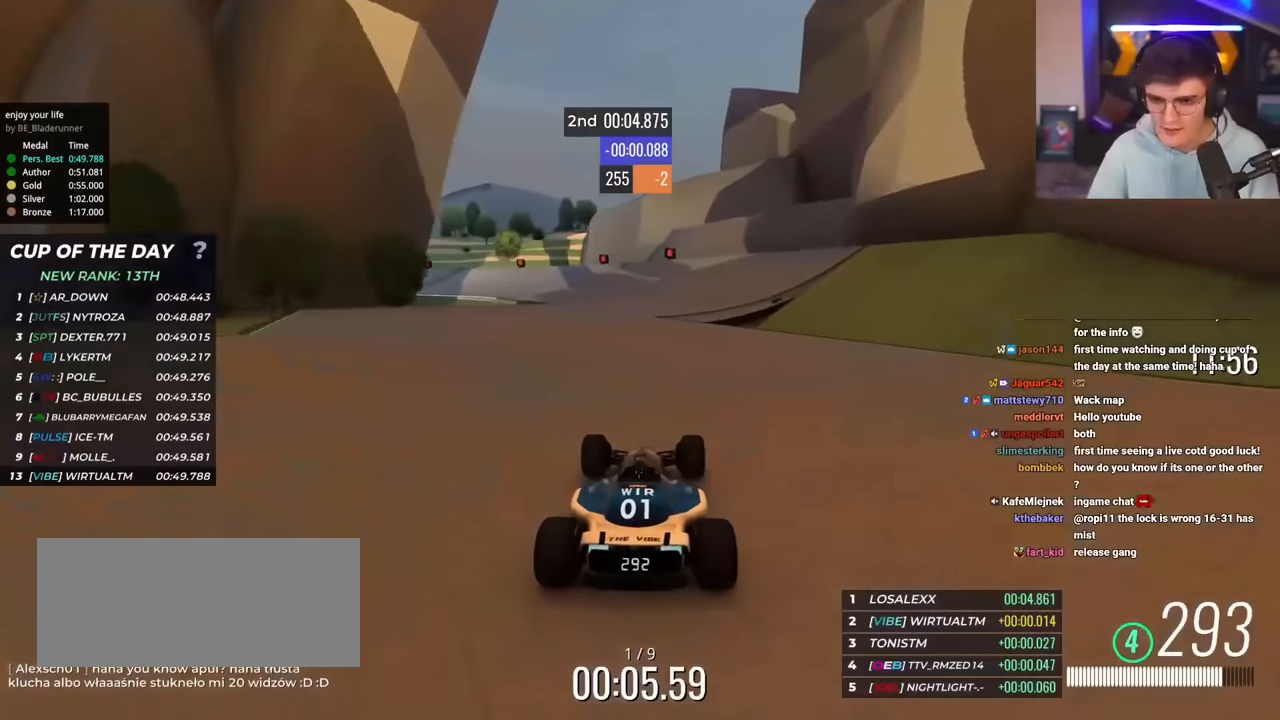
{"keys": ["left", "up"], "events": [[201, "left", "down"]]}
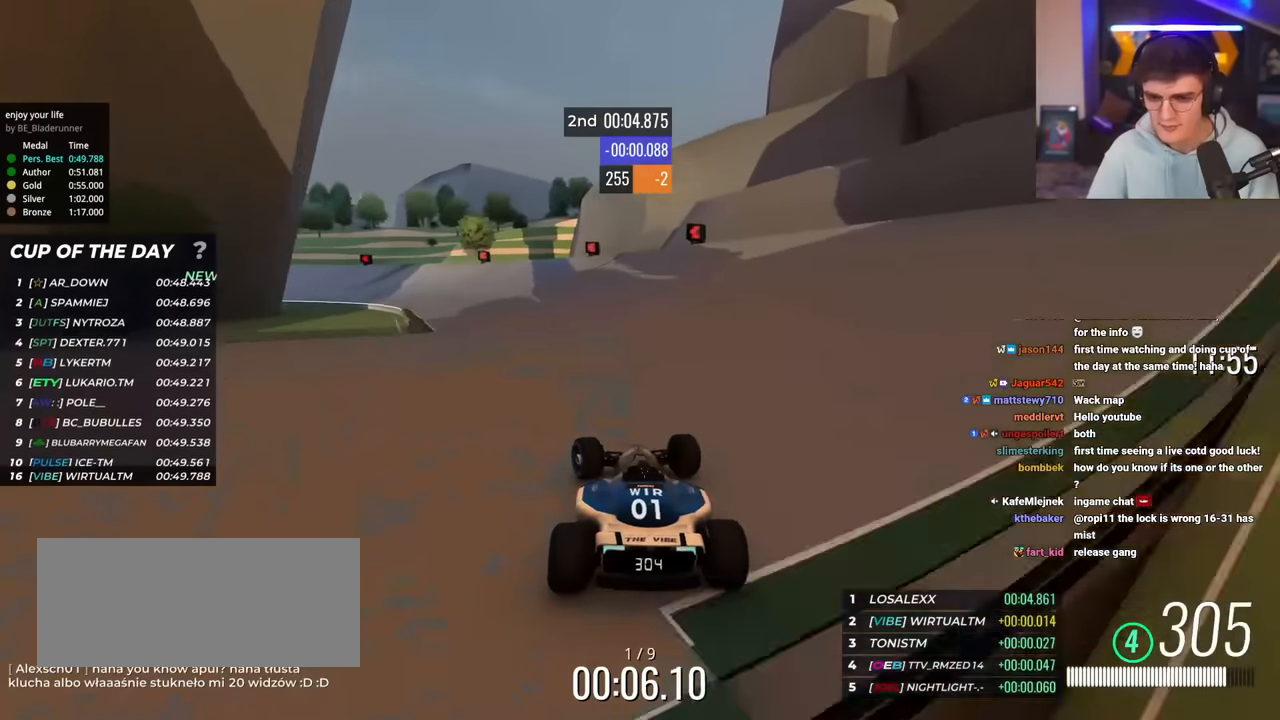
{"keys": ["left", "up"], "events": [[317, "brake", "down"], [417, "brake", "up"]]}
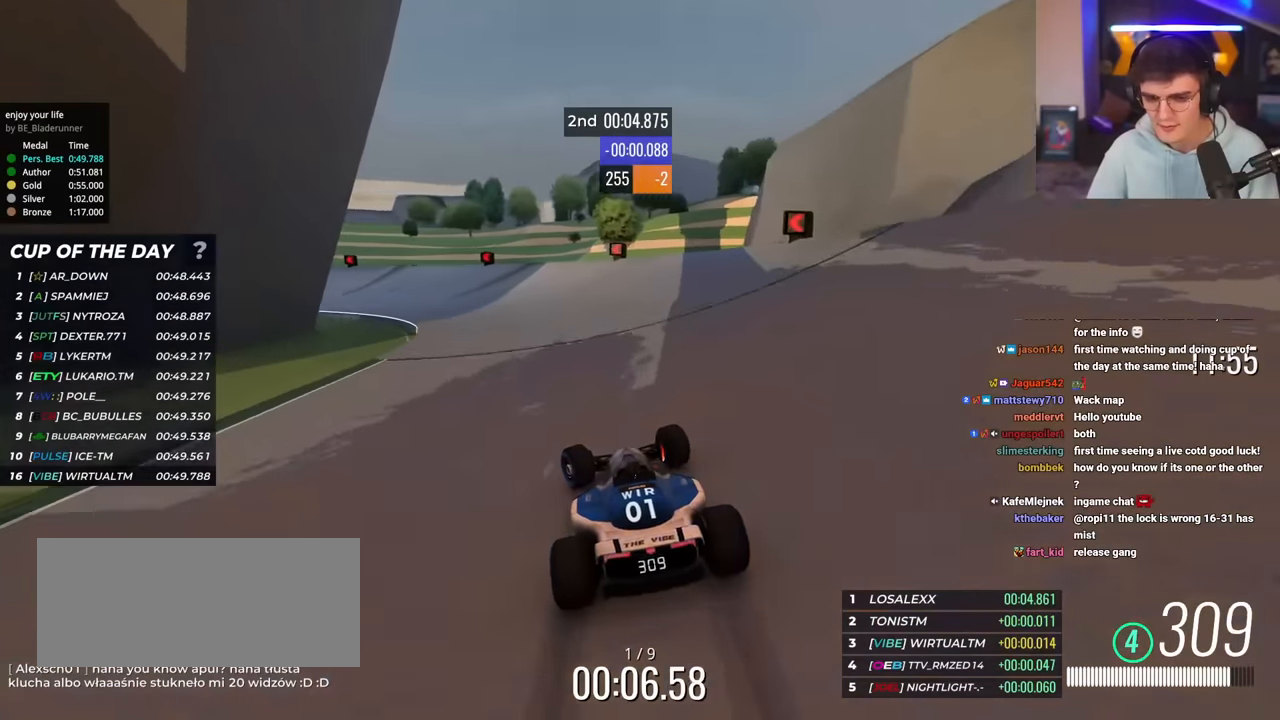
{"keys": ["left", "up"], "events": []}
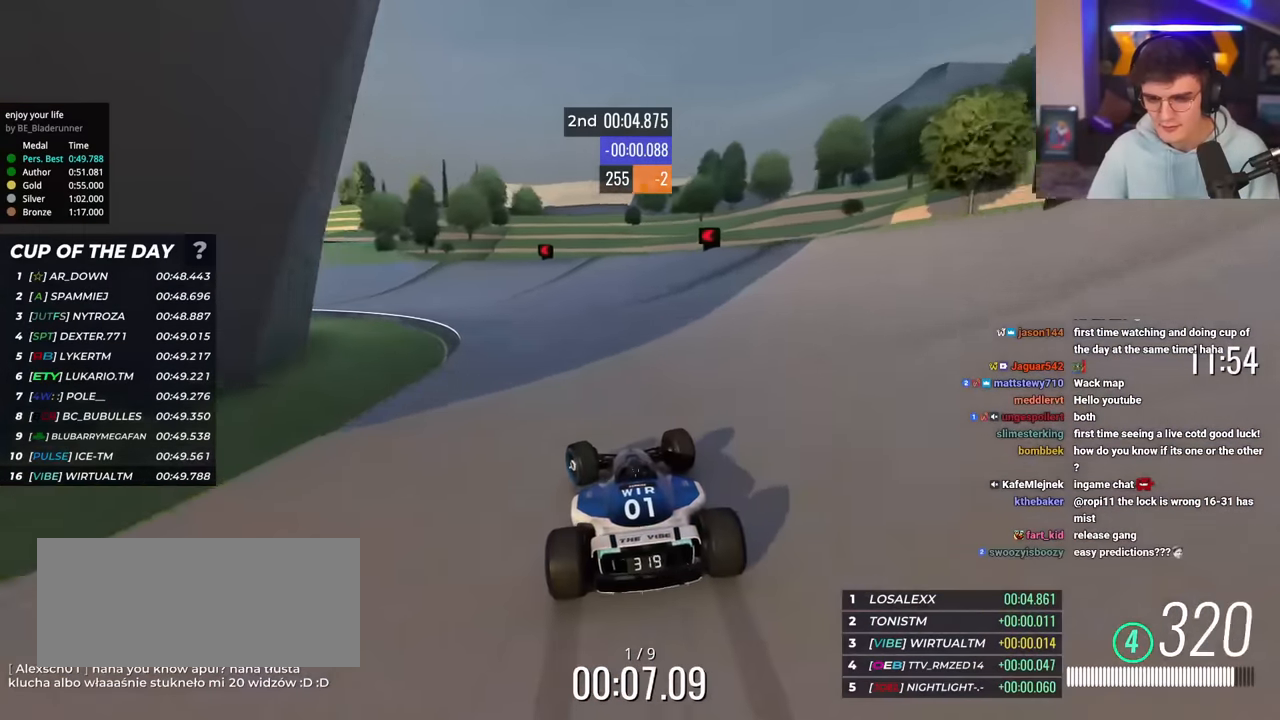
{"keys": ["left", "up"], "events": []}
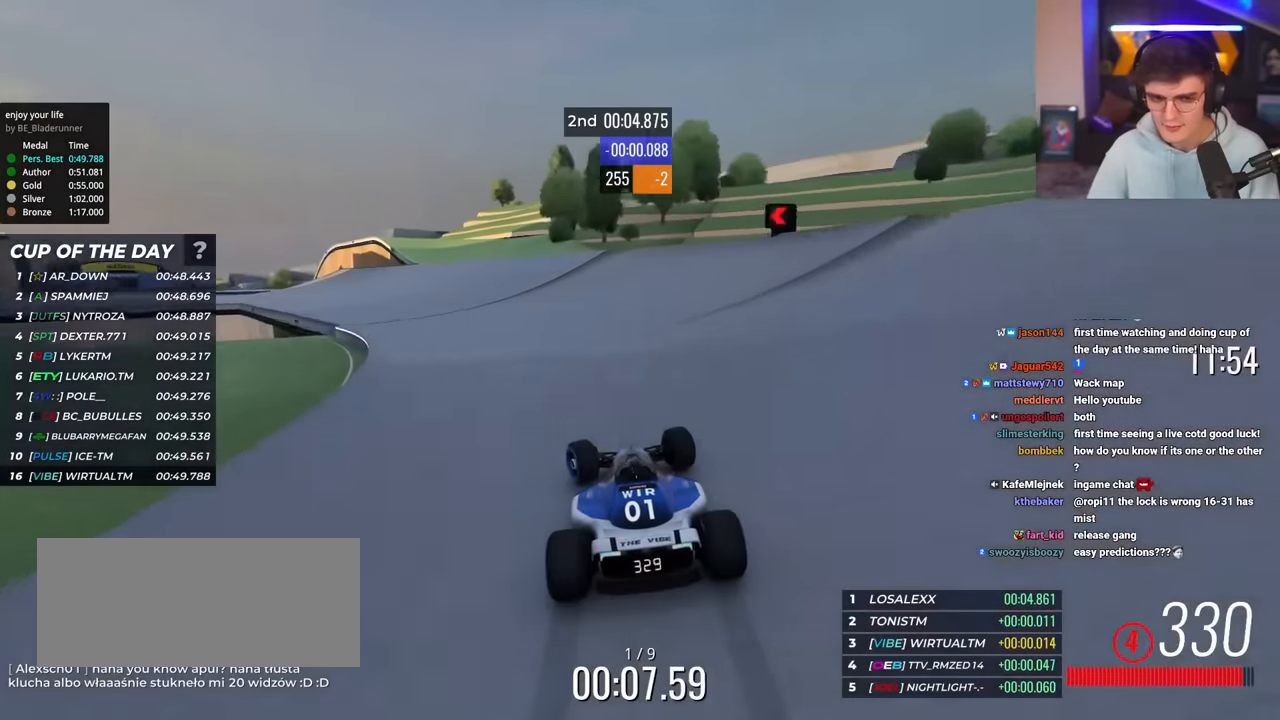
{"keys": ["left", "up"], "events": []}
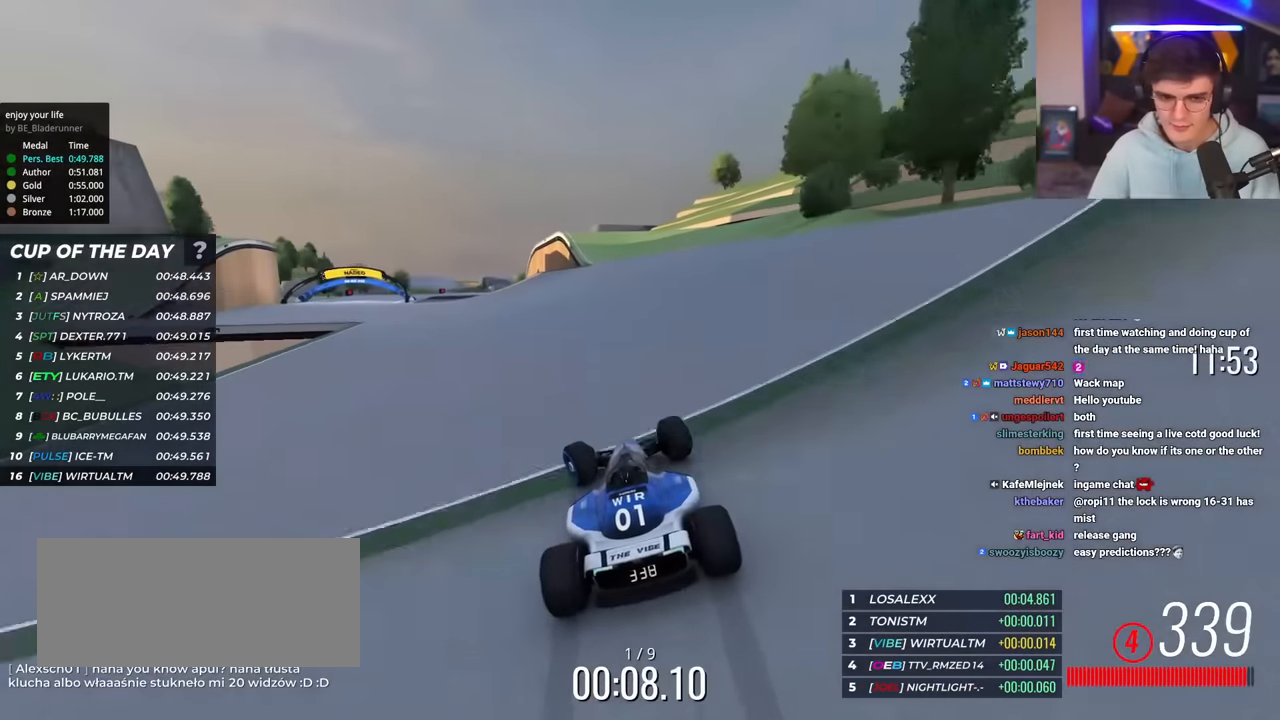
{"keys": ["left", "up"], "events": []}
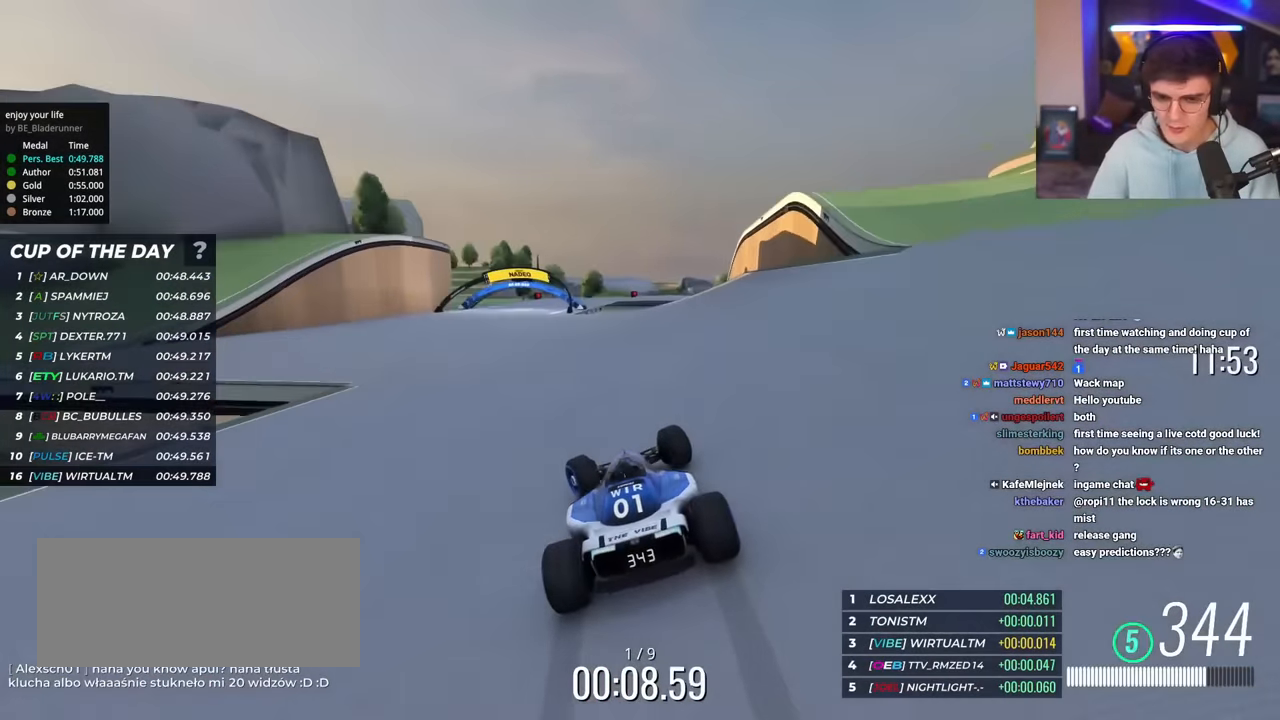
{"keys": ["right", "up"], "events": [[201, "left", "up"], [301, "right", "down"]]}
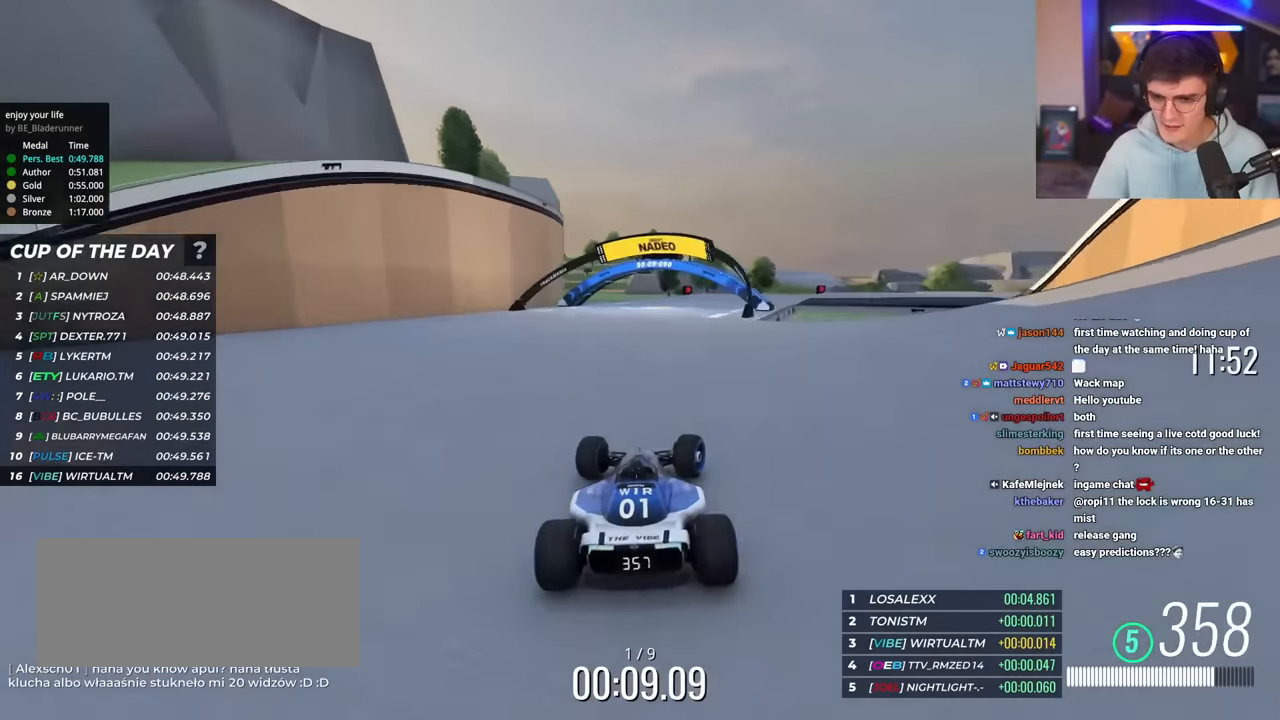
{"keys": ["right", "up"], "events": [[133, "brake", "down"], [217, "brake", "up"], [417, "up", "up"], [467, "up", "down"]]}
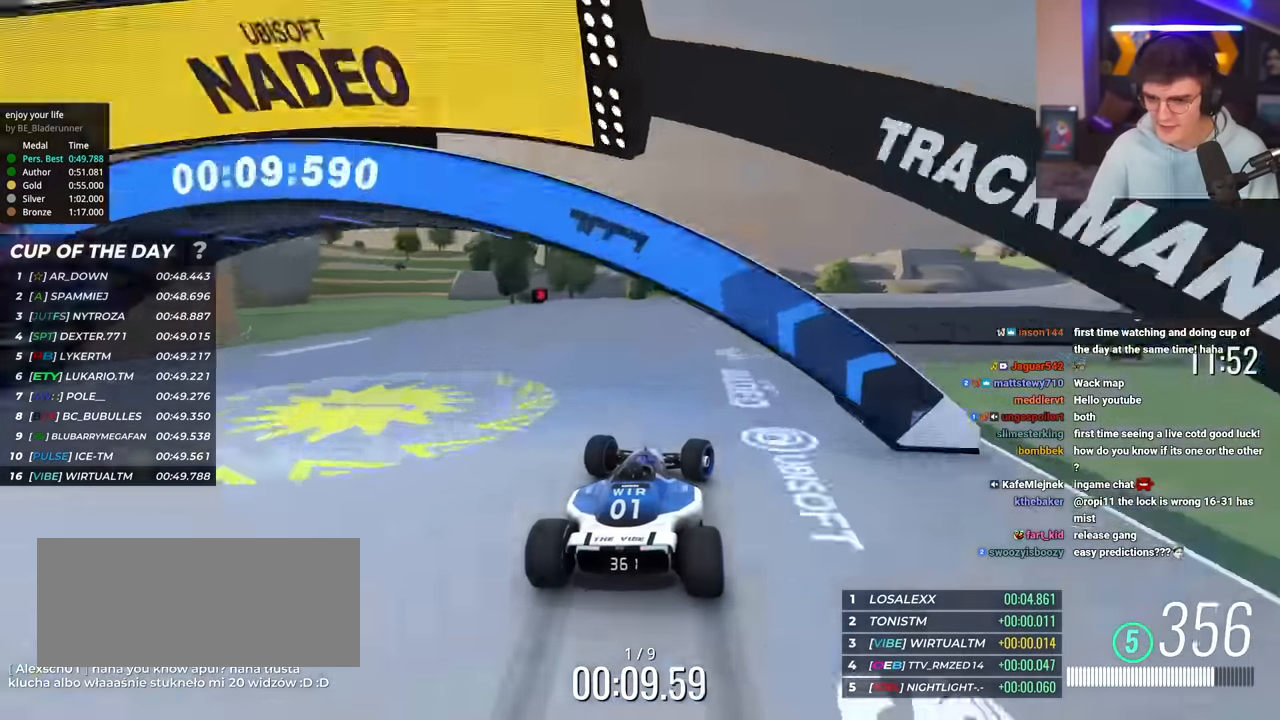
{"keys": ["right", "up"], "events": []}
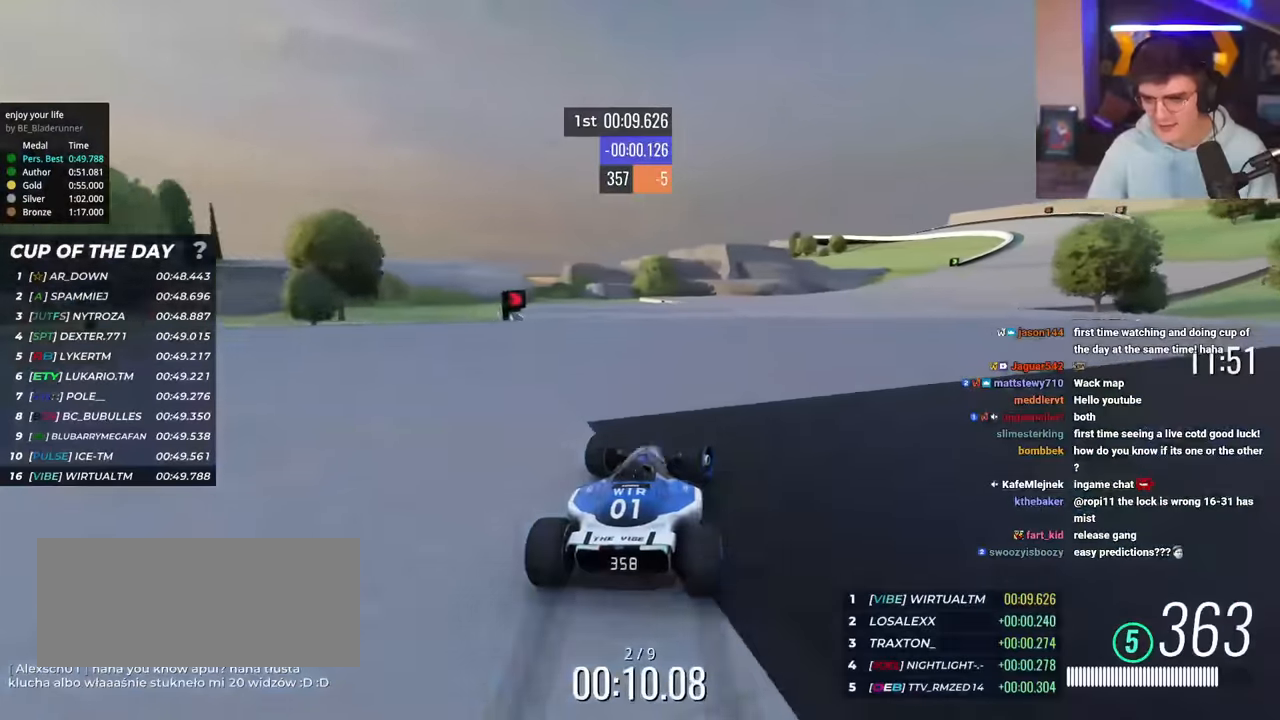
{"keys": ["right", "up"], "events": [[301, "right", "up"], [351, "right", "down"]]}
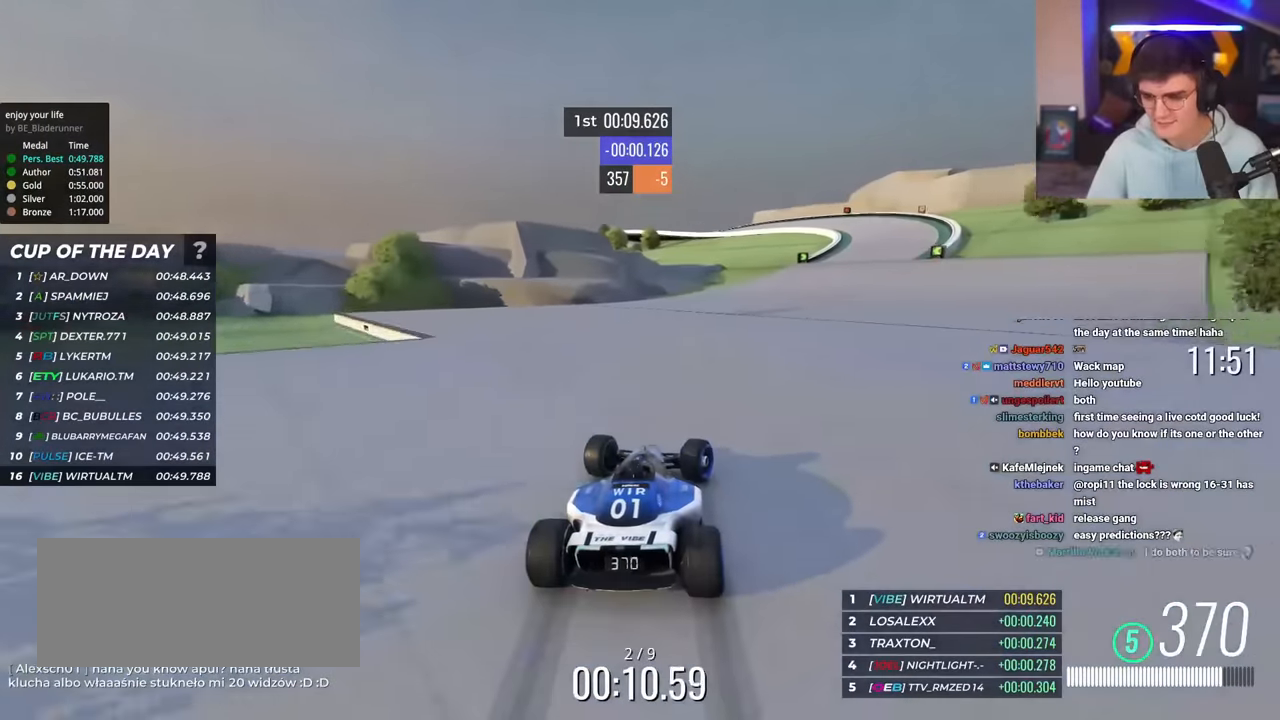
{"keys": ["right", "up"], "events": []}
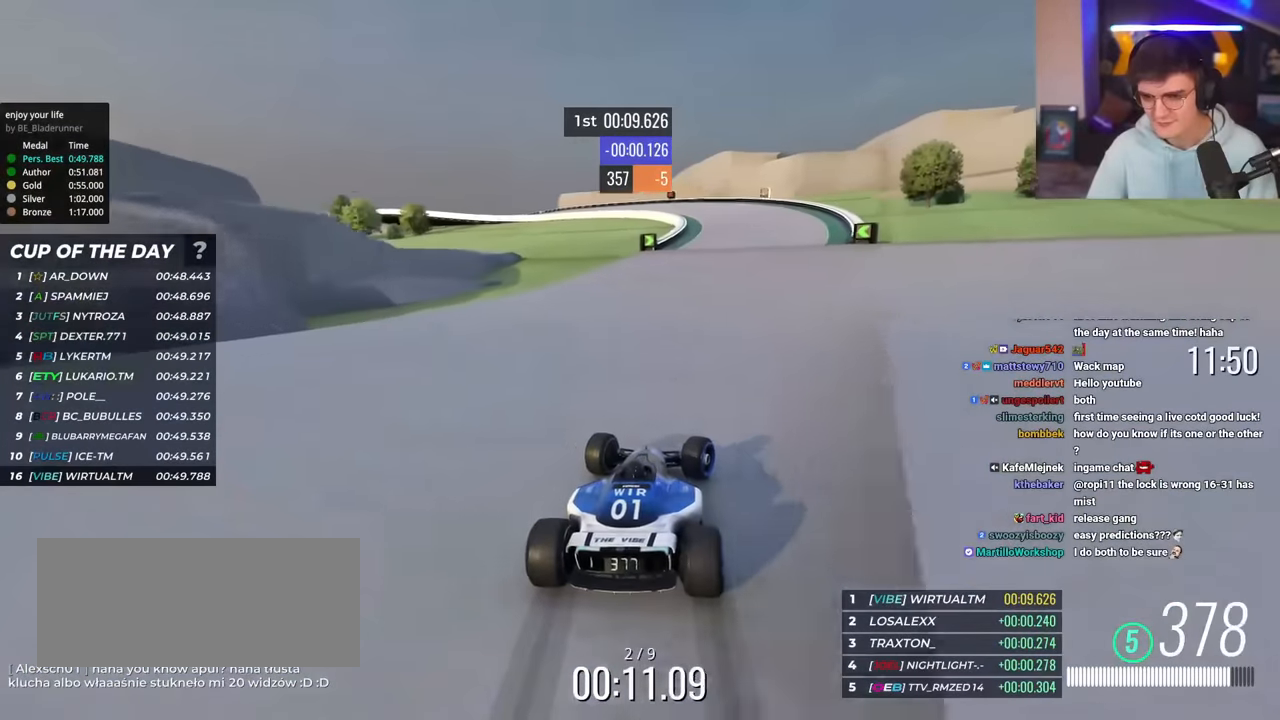
{"keys": ["left", "up"], "events": [[151, "right", "up"], [234, "left", "down"]]}
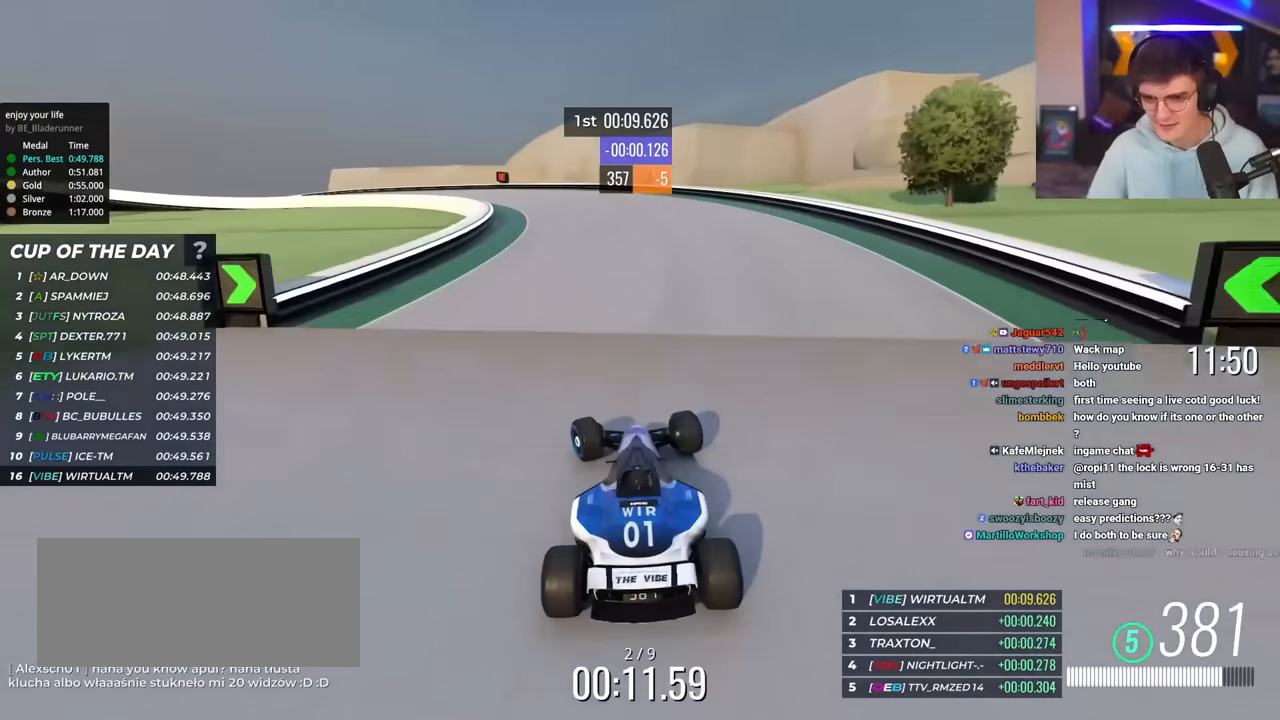
{"keys": ["left"], "events": [[67, "up", "up"], [217, "up", "down"], [484, "up", "up"]]}
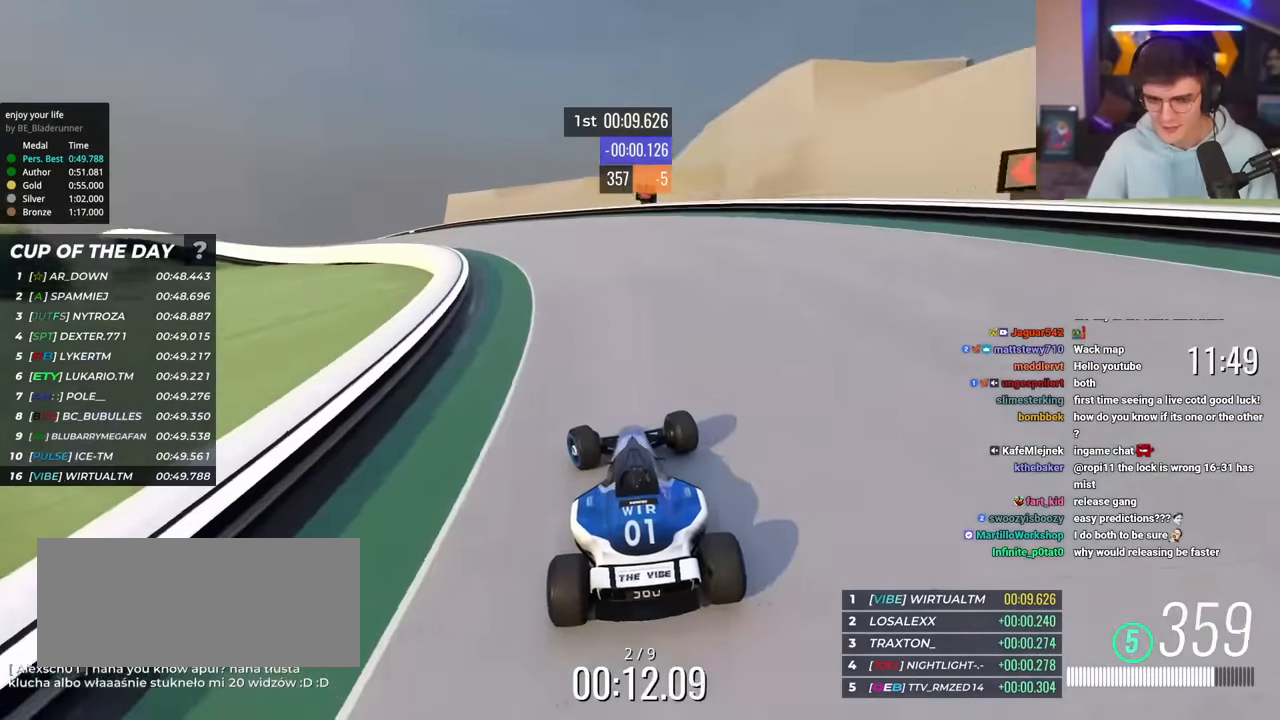
{"keys": ["left", "up"], "events": [[34, "up", "down"], [367, "up", "up"], [468, "up", "down"]]}
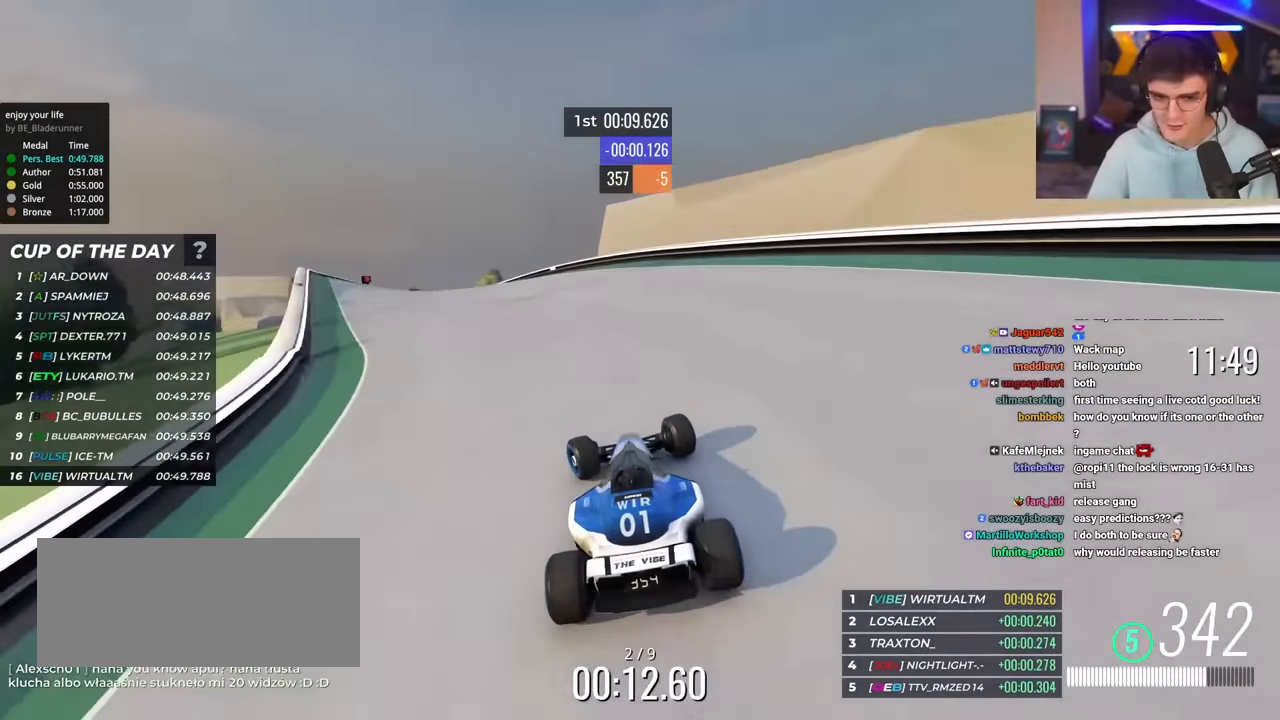
{"keys": ["left"], "events": [[434, "up", "up"]]}
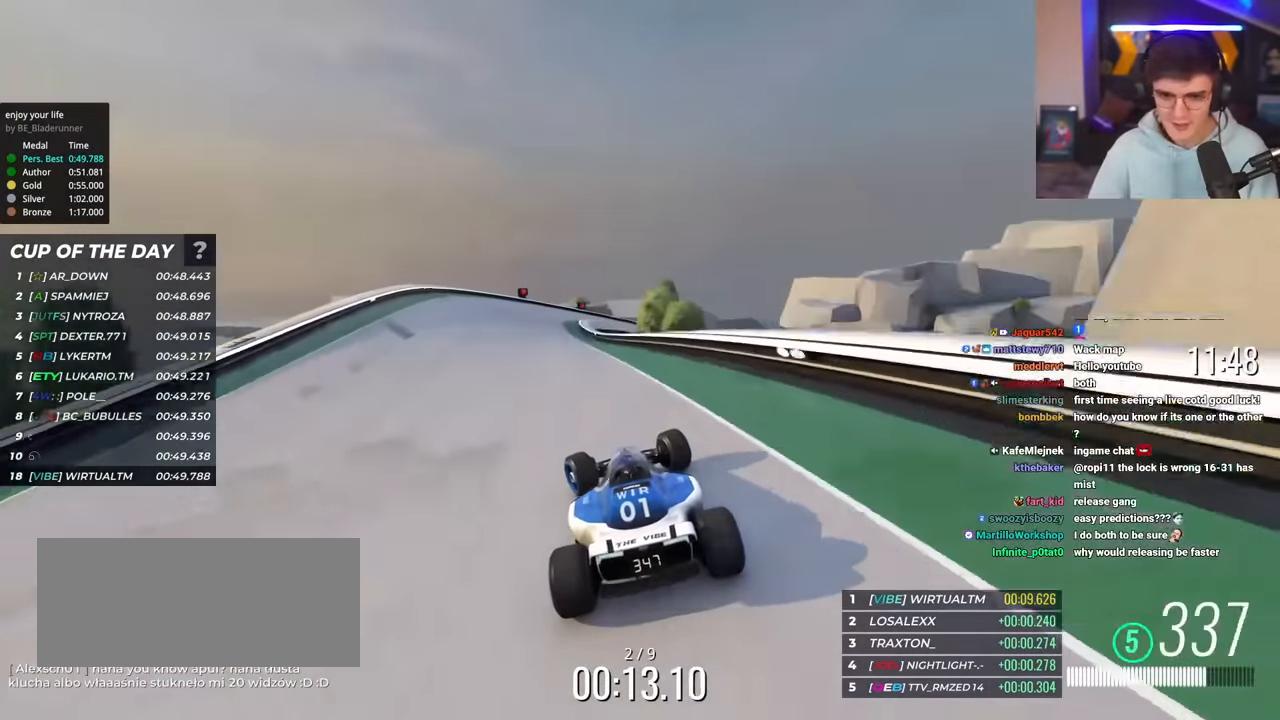
{"keys": ["up"], "events": [[17, "up", "down"], [201, "left", "up"], [351, "right", "down"], [434, "right", "up"]]}
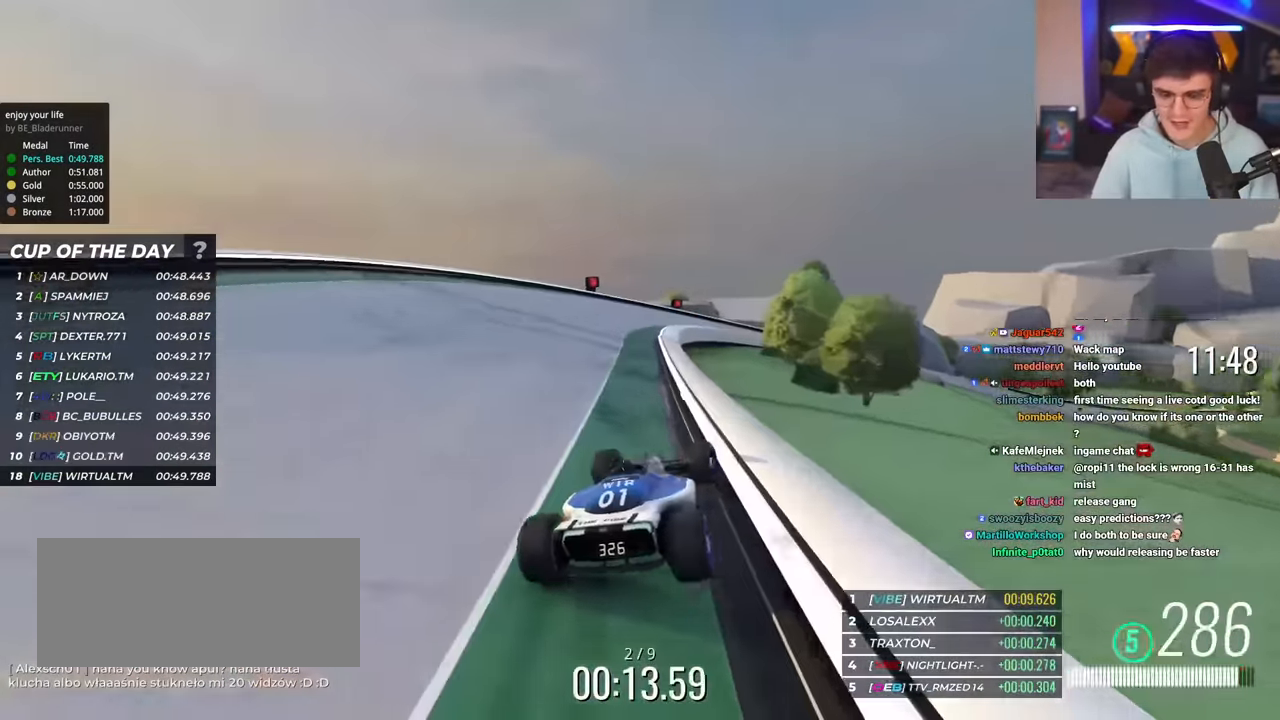
{"keys": ["up"], "events": []}
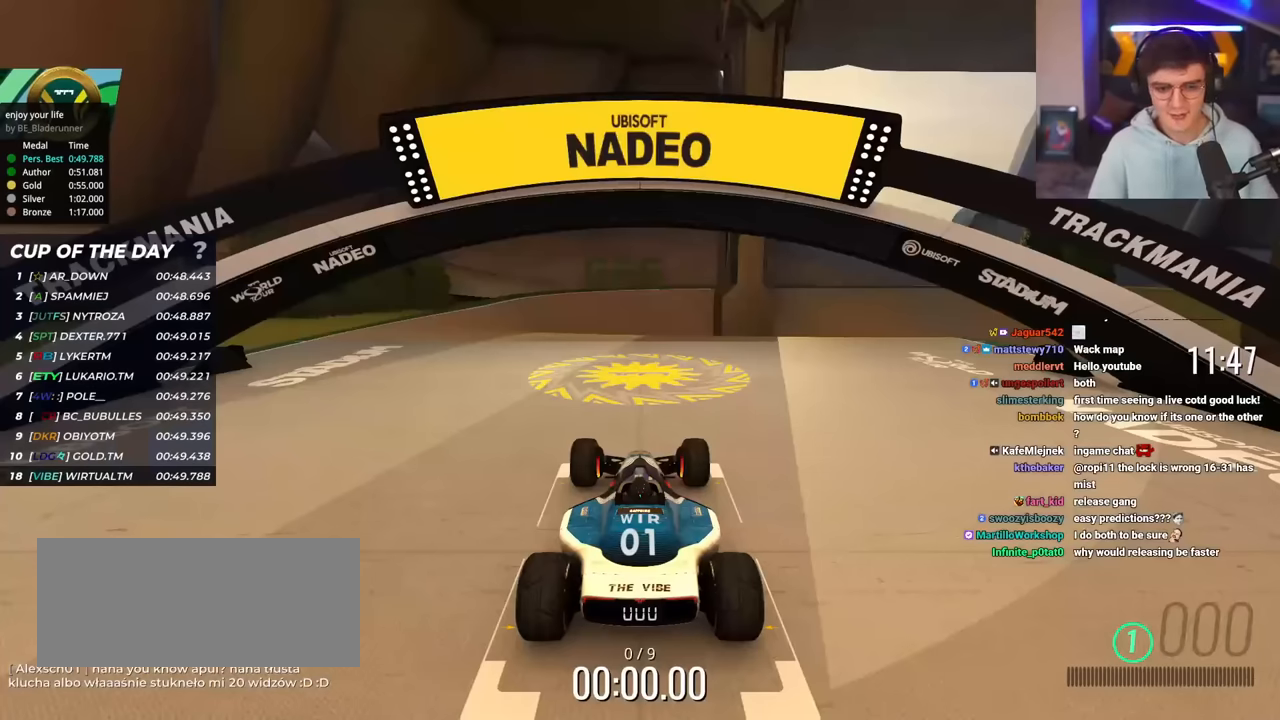
{"keys": ["up"], "events": []}
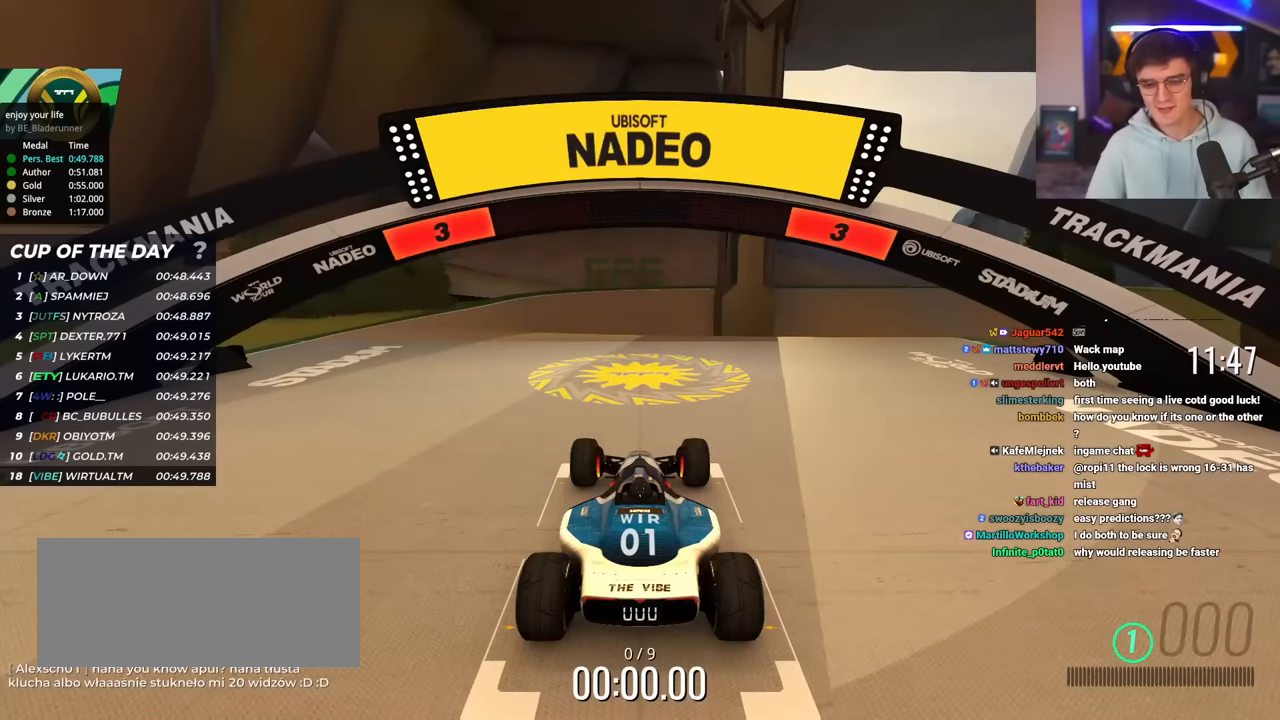
{"keys": ["up"], "events": []}
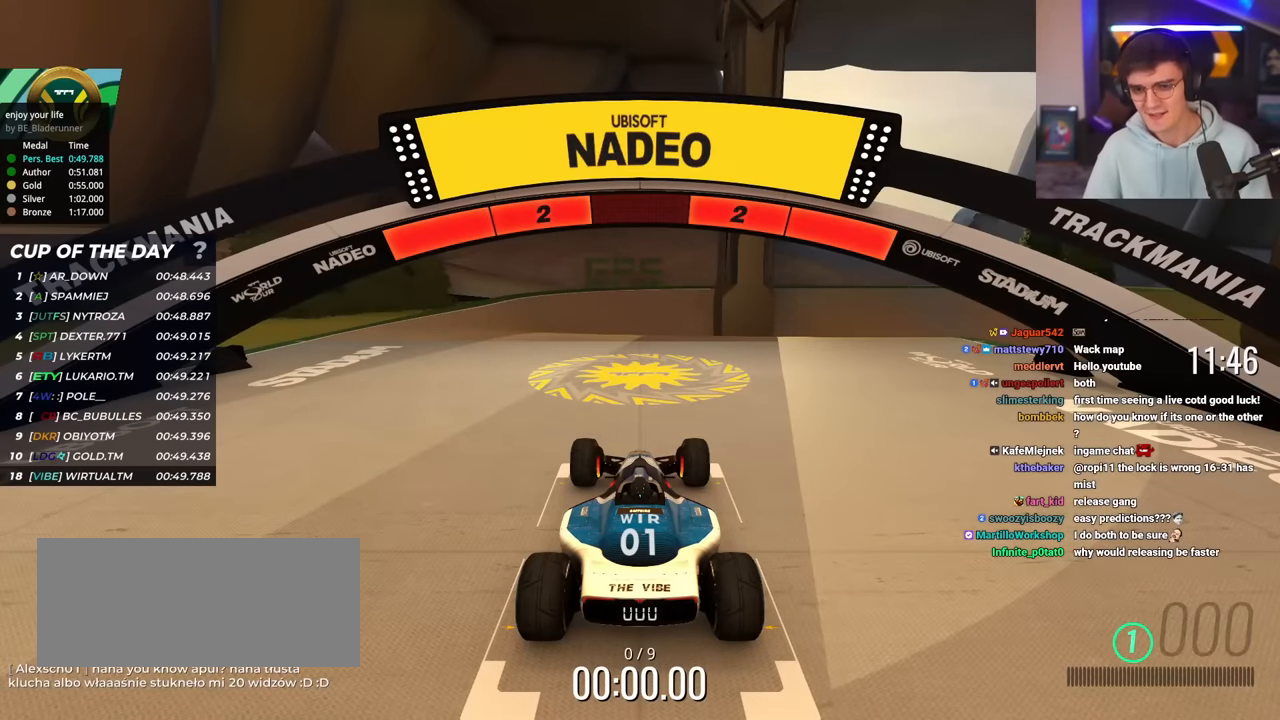
{"keys": ["up"], "events": []}
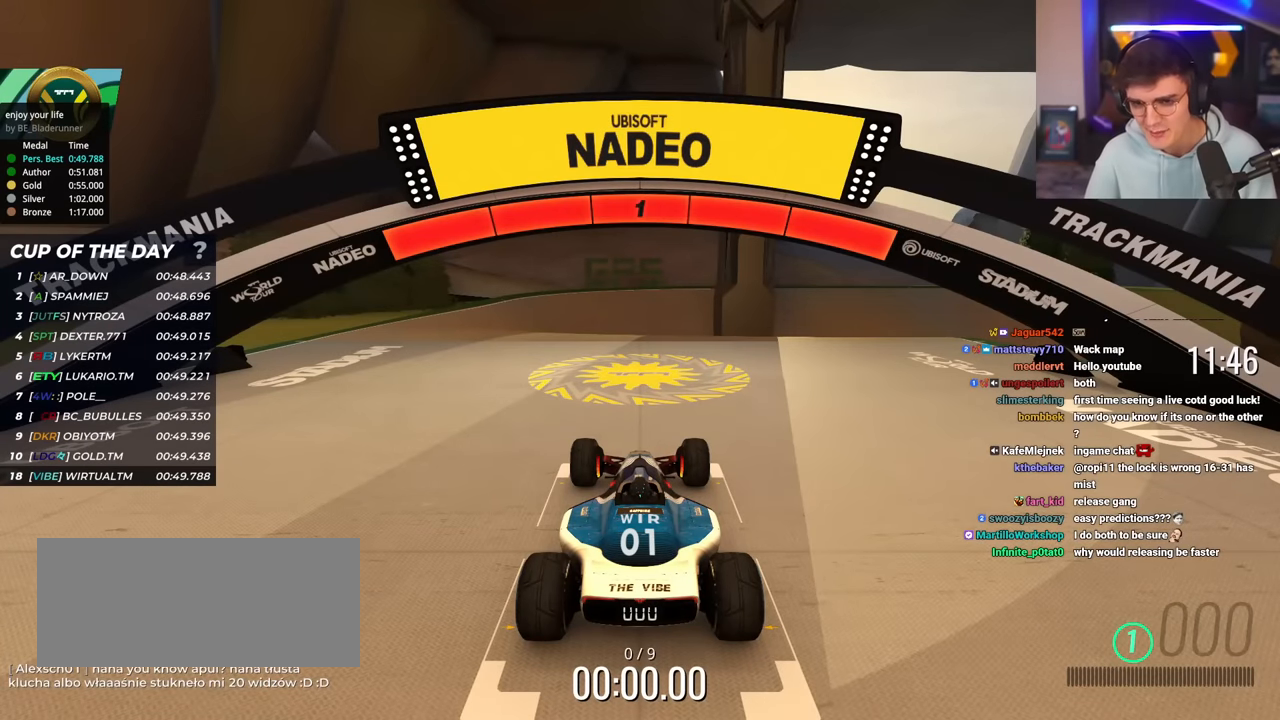
{"keys": ["up"], "events": []}
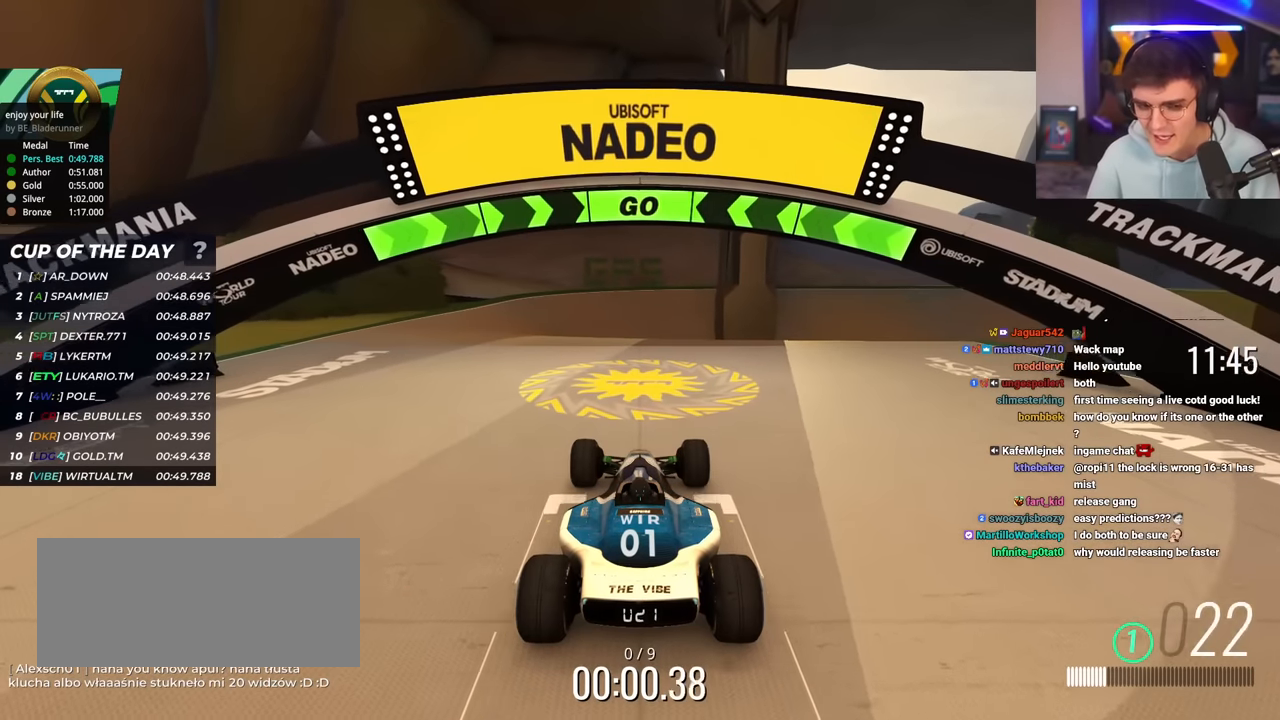
{"keys": ["up"], "events": [[183, "left", "down"], [217, "left", "up"]]}
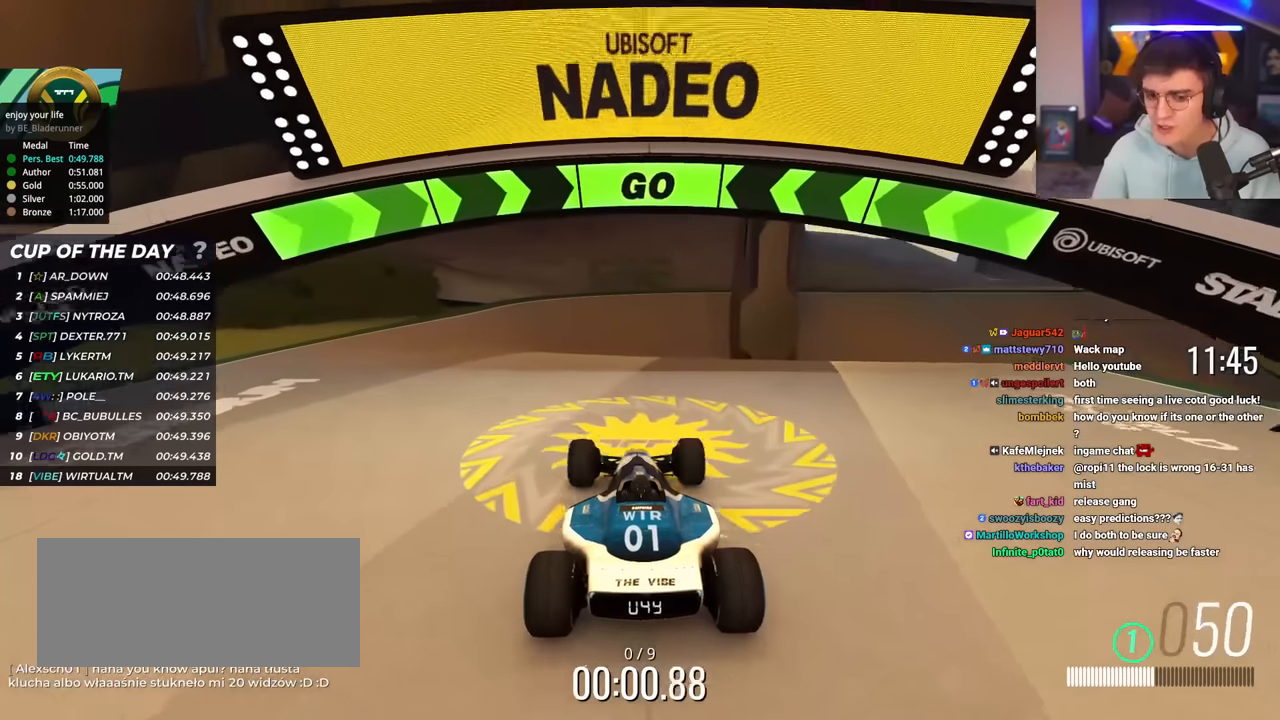
{"keys": ["up"], "events": []}
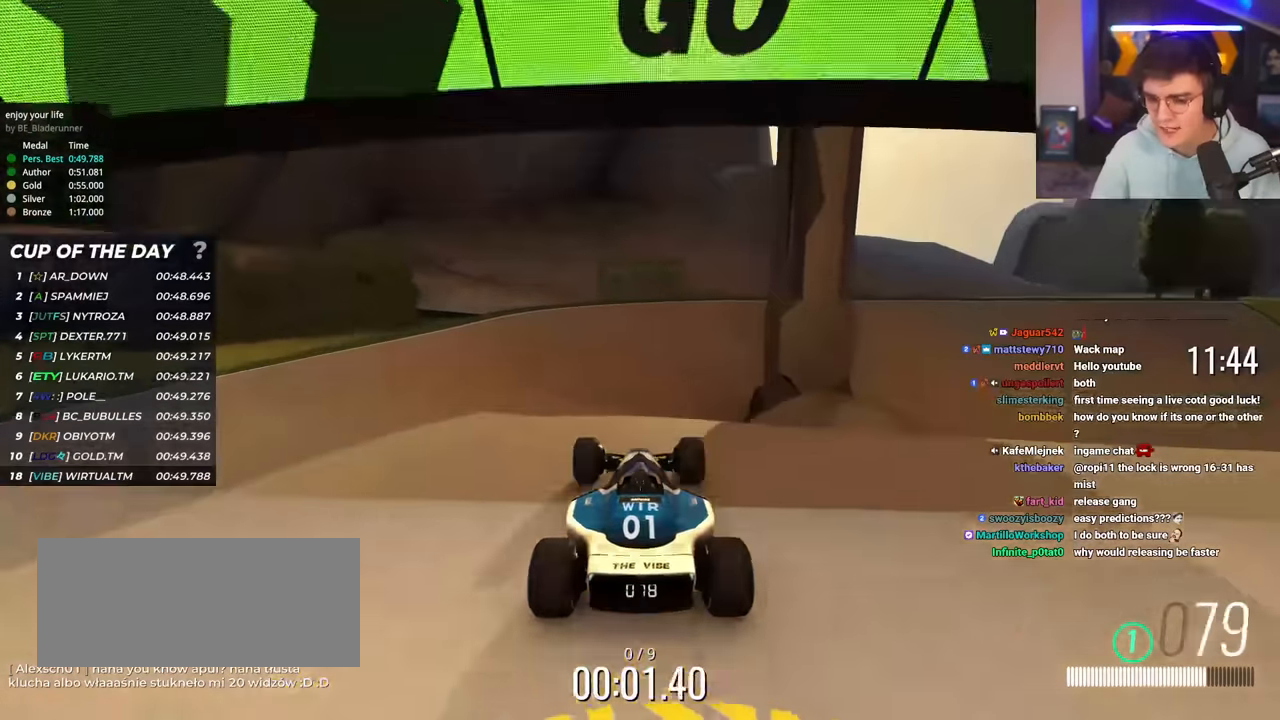
{"keys": ["up"], "events": []}
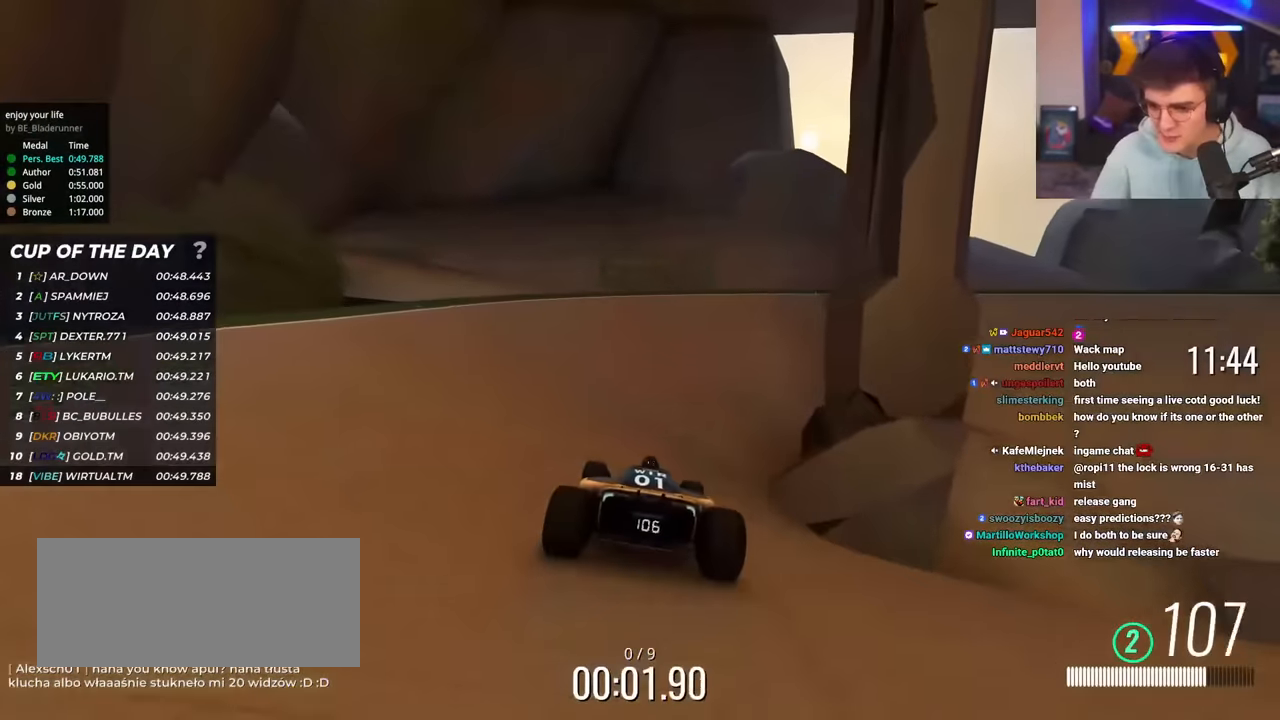
{"keys": ["right", "up"], "events": [[117, "right", "down"], [300, "right", "up"], [384, "right", "down"]]}
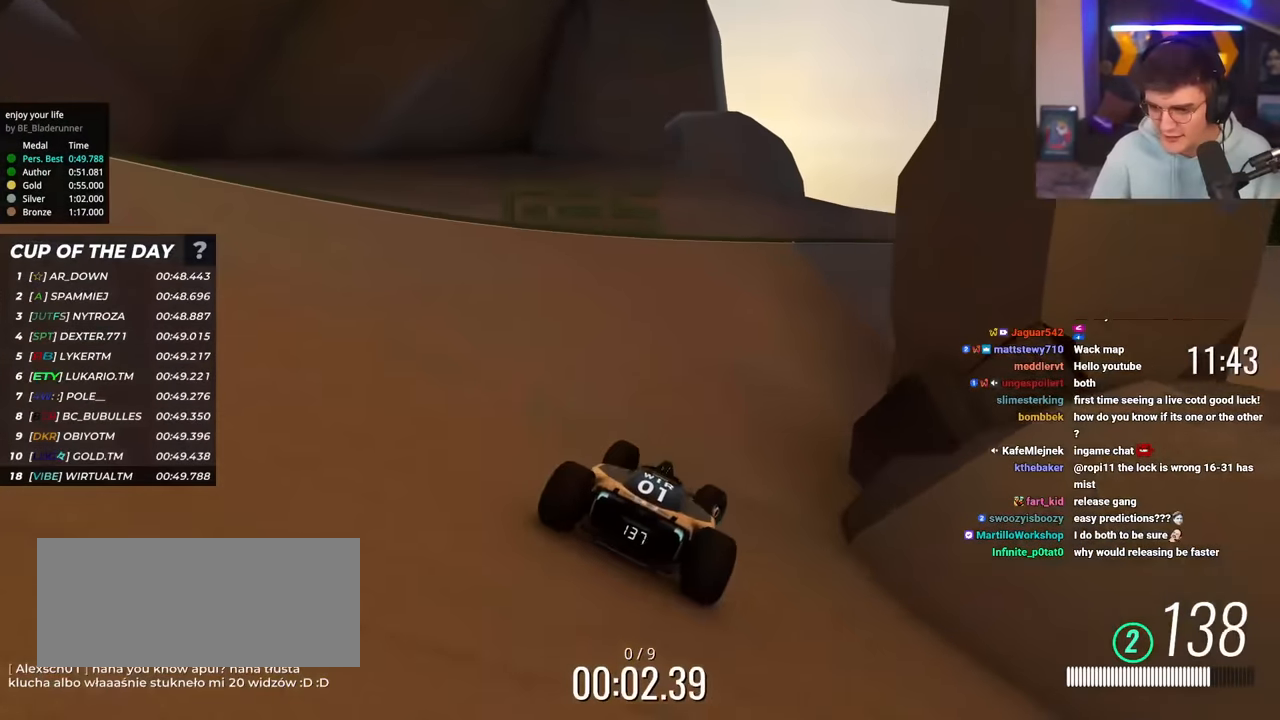
{"keys": ["right", "up"], "events": []}
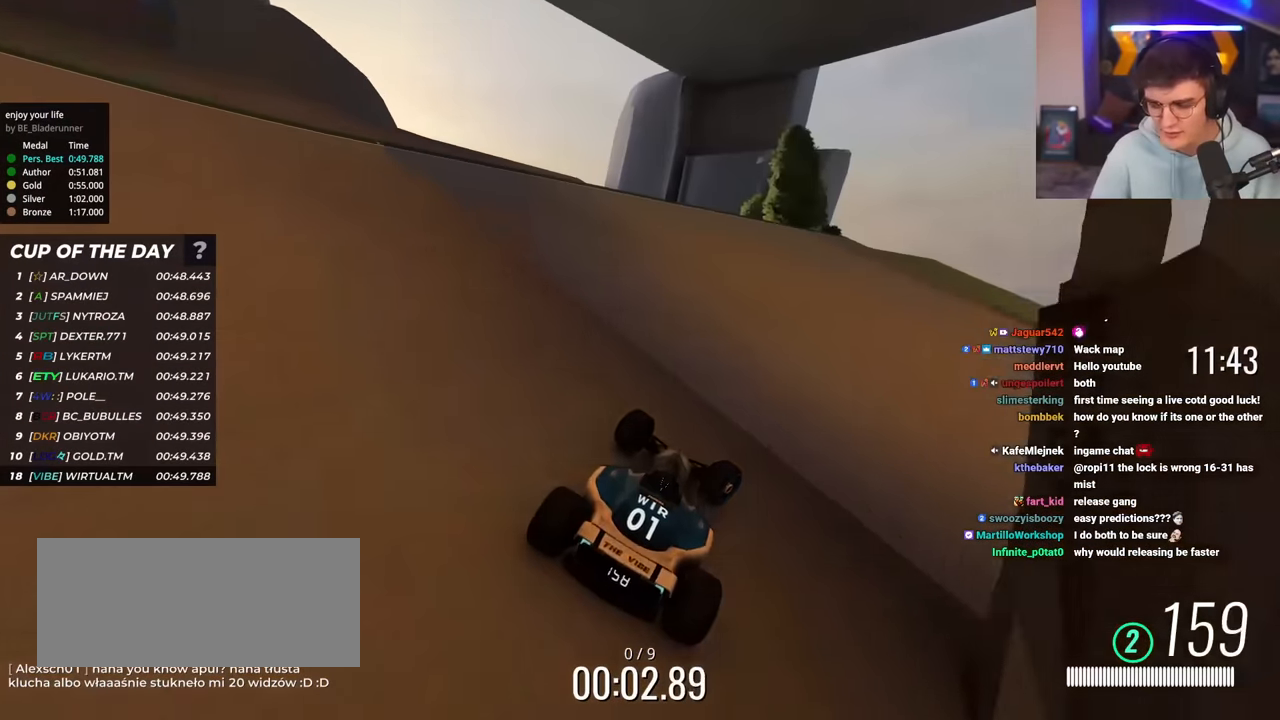
{"keys": ["right", "up"], "events": []}